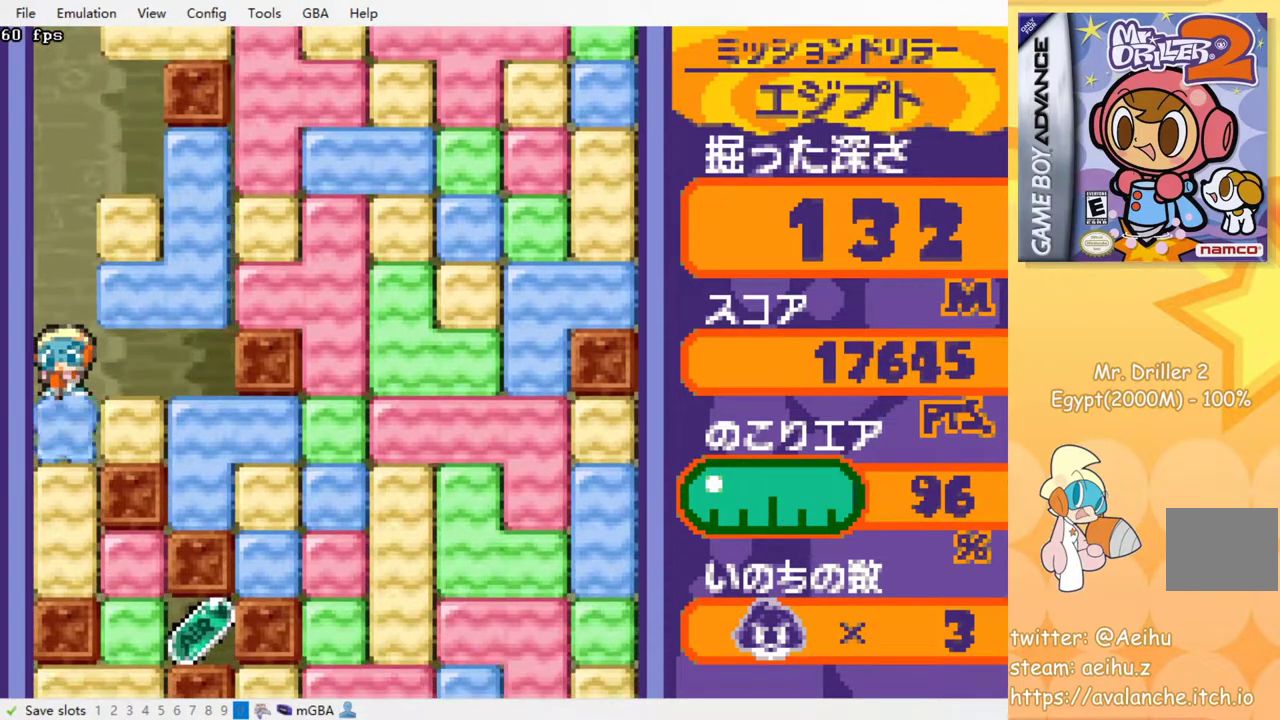
Gameplay with a controller (PlayStation layout); each line is a JSON object with the inputs held at the frame after it. "events" lists button and stick changes between this image and that frame as [ms after this image, input, new state], when the widget could be followed in between. Not read: L3 R3 left_stick right_stick.
{"buttons": [], "events": [[67, "SQUARE", "up"], [133, "SQUARE", "down"], [250, "SQUARE", "up"], [333, "SQUARE", "down"], [500, "SQUARE", "up"]]}
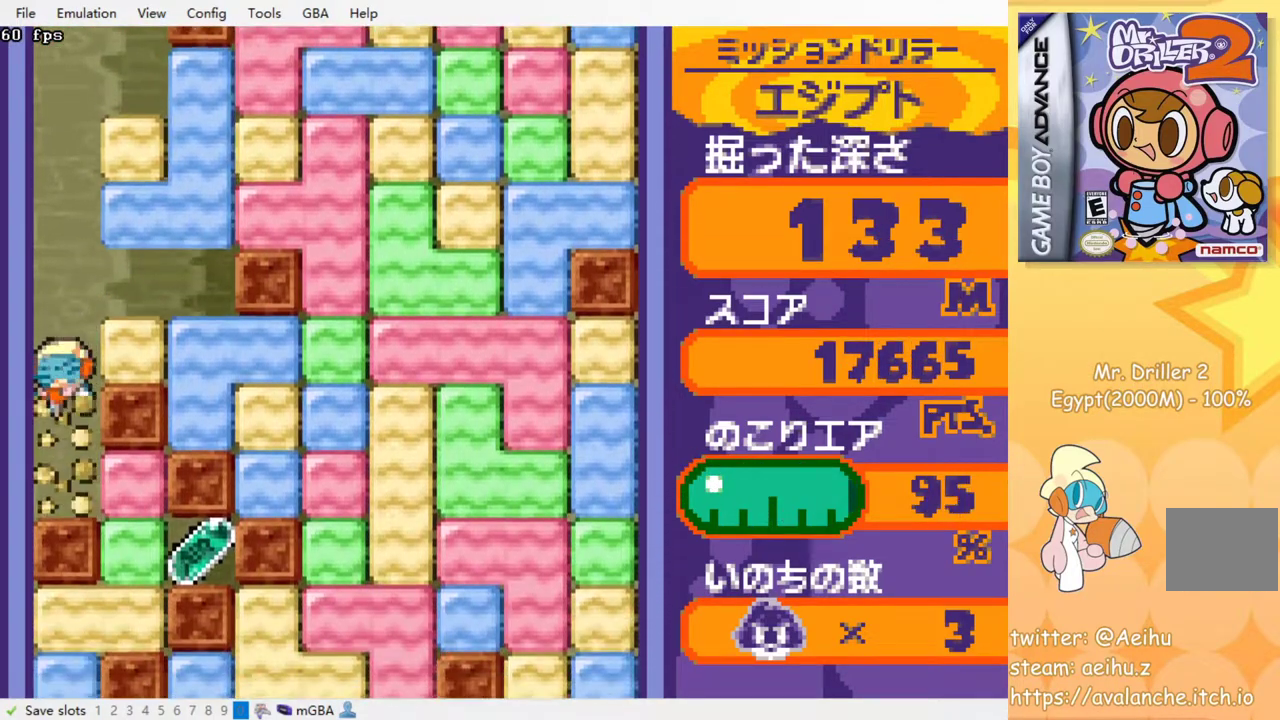
{"buttons": ["DPAD_RIGHT"], "events": [[217, "DPAD_RIGHT", "down"], [317, "SQUARE", "down"], [450, "SQUARE", "up"]]}
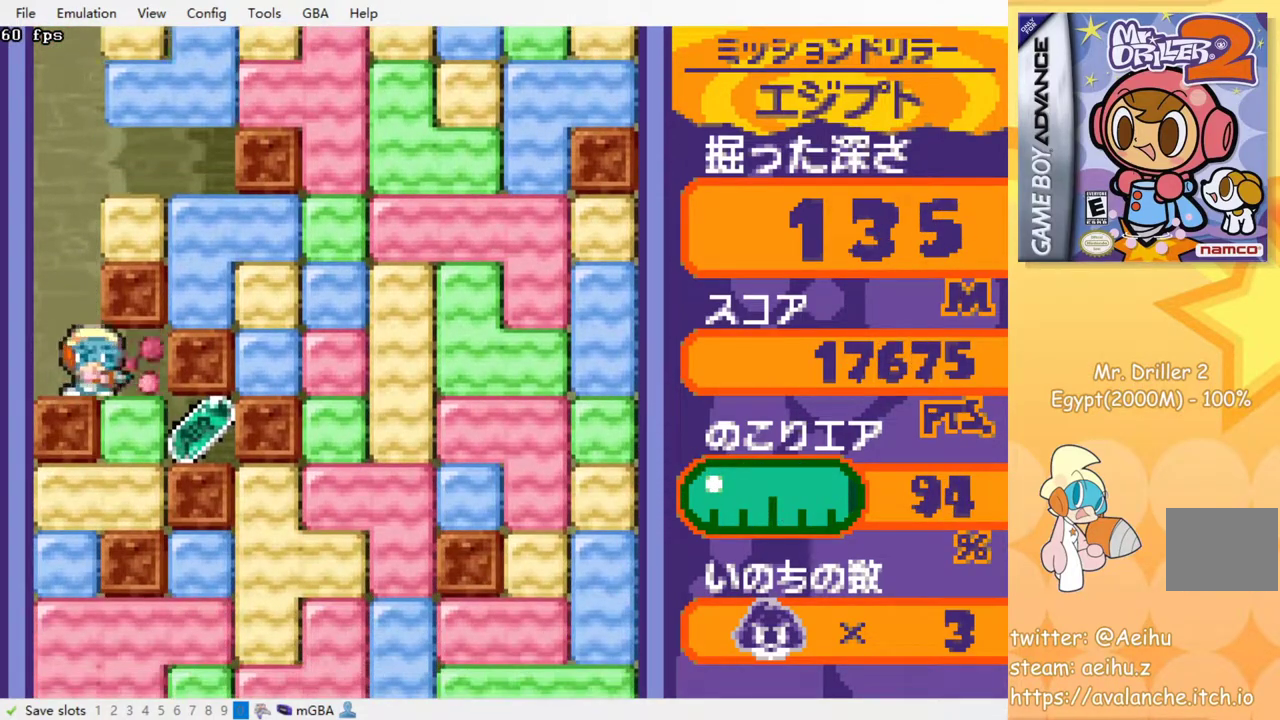
{"buttons": ["DPAD_RIGHT"], "events": [[67, "DPAD_DOWN", "down"], [67, "DPAD_RIGHT", "up"], [133, "SQUARE", "down"], [250, "SQUARE", "up"], [267, "DPAD_DOWN", "up"], [333, "DPAD_RIGHT", "down"]]}
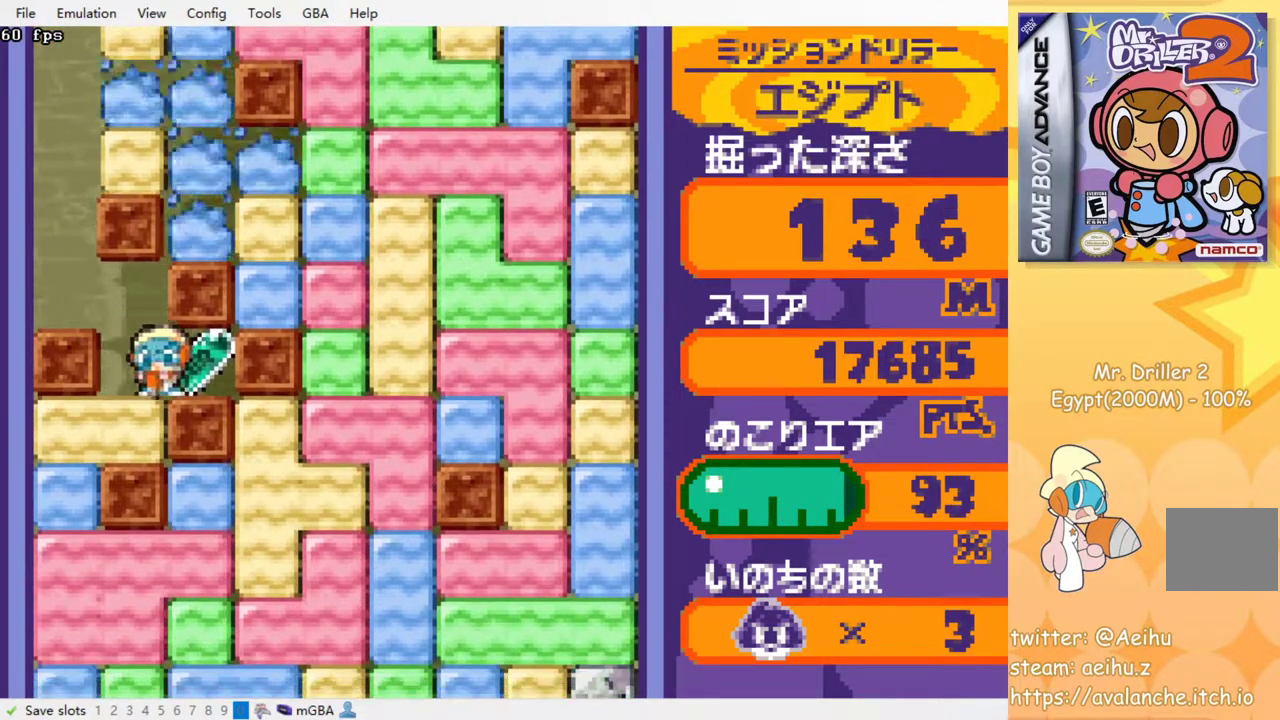
{"buttons": ["DPAD_LEFT"], "events": [[50, "DPAD_RIGHT", "up"], [83, "DPAD_LEFT", "down"], [217, "DPAD_DOWN", "down"], [233, "DPAD_LEFT", "up"], [283, "SQUARE", "down"], [417, "SQUARE", "up"], [433, "DPAD_DOWN", "up"], [500, "DPAD_LEFT", "down"]]}
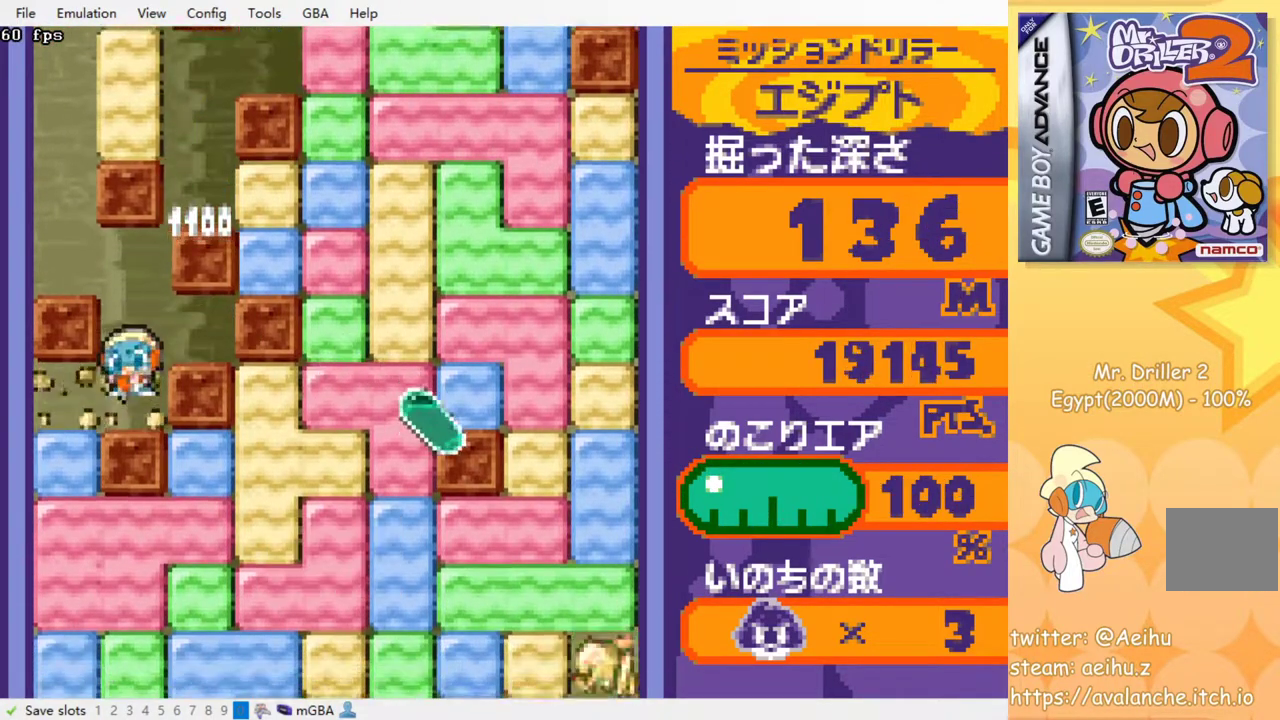
{"buttons": ["SQUARE"], "events": [[217, "DPAD_DOWN", "down"], [233, "DPAD_LEFT", "up"], [300, "SQUARE", "down"], [417, "SQUARE", "up"], [467, "DPAD_DOWN", "up"], [500, "SQUARE", "down"]]}
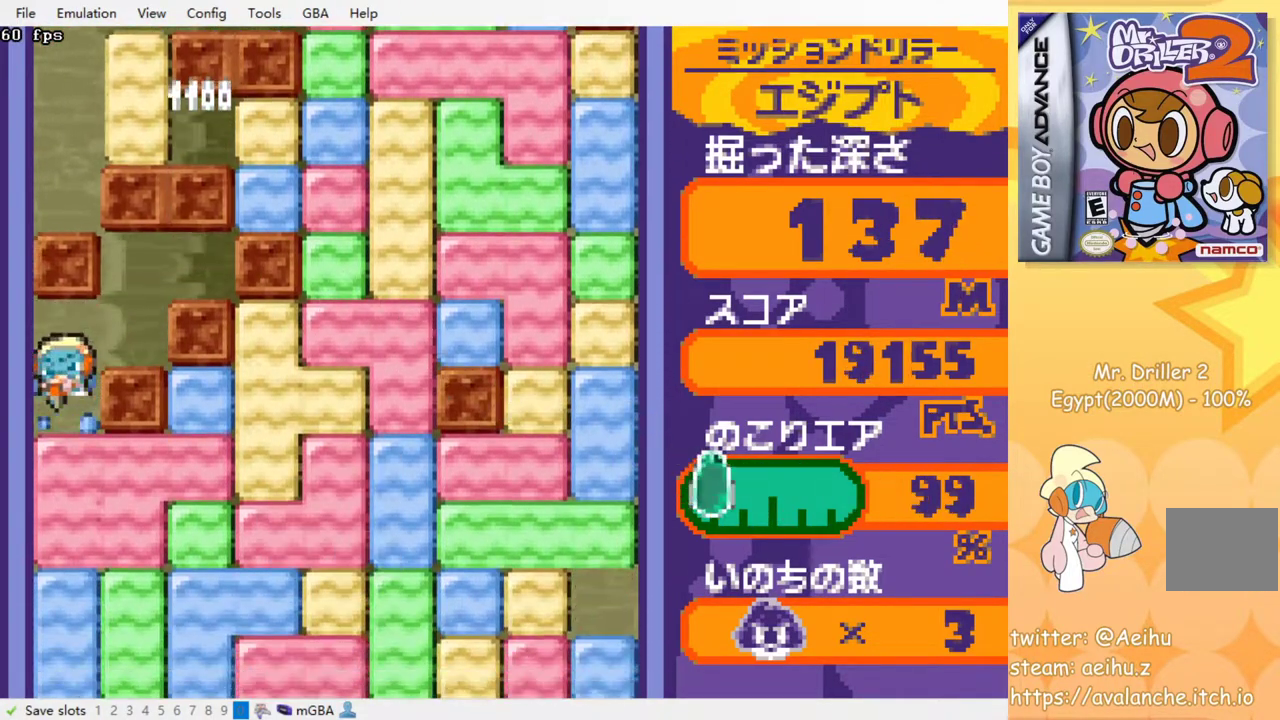
{"buttons": [], "events": [[67, "SQUARE", "up"], [167, "SQUARE", "down"], [267, "SQUARE", "up"], [333, "SQUARE", "down"], [433, "SQUARE", "up"]]}
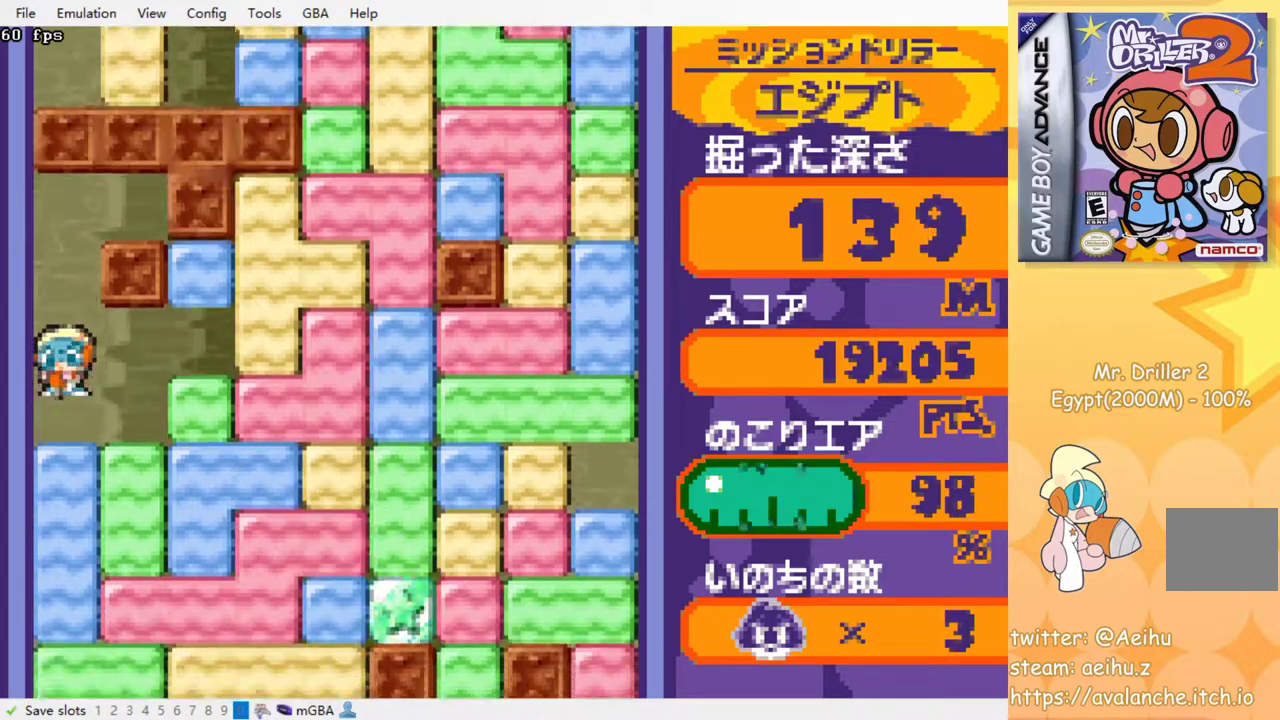
{"buttons": [], "events": [[17, "SQUARE", "down"], [117, "SQUARE", "up"], [200, "SQUARE", "down"], [283, "SQUARE", "up"], [383, "SQUARE", "down"], [450, "SQUARE", "up"]]}
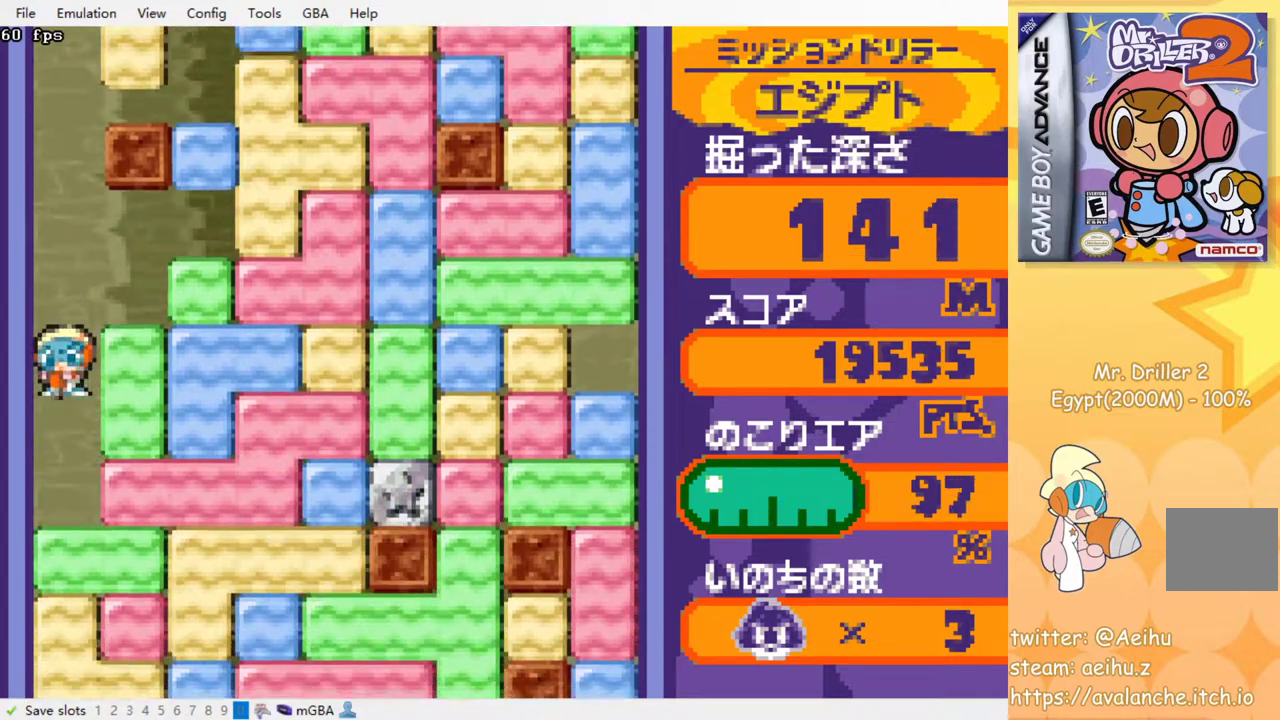
{"buttons": [], "events": [[50, "SQUARE", "down"], [133, "SQUARE", "up"], [233, "SQUARE", "down"], [317, "SQUARE", "up"], [417, "SQUARE", "down"], [483, "SQUARE", "up"]]}
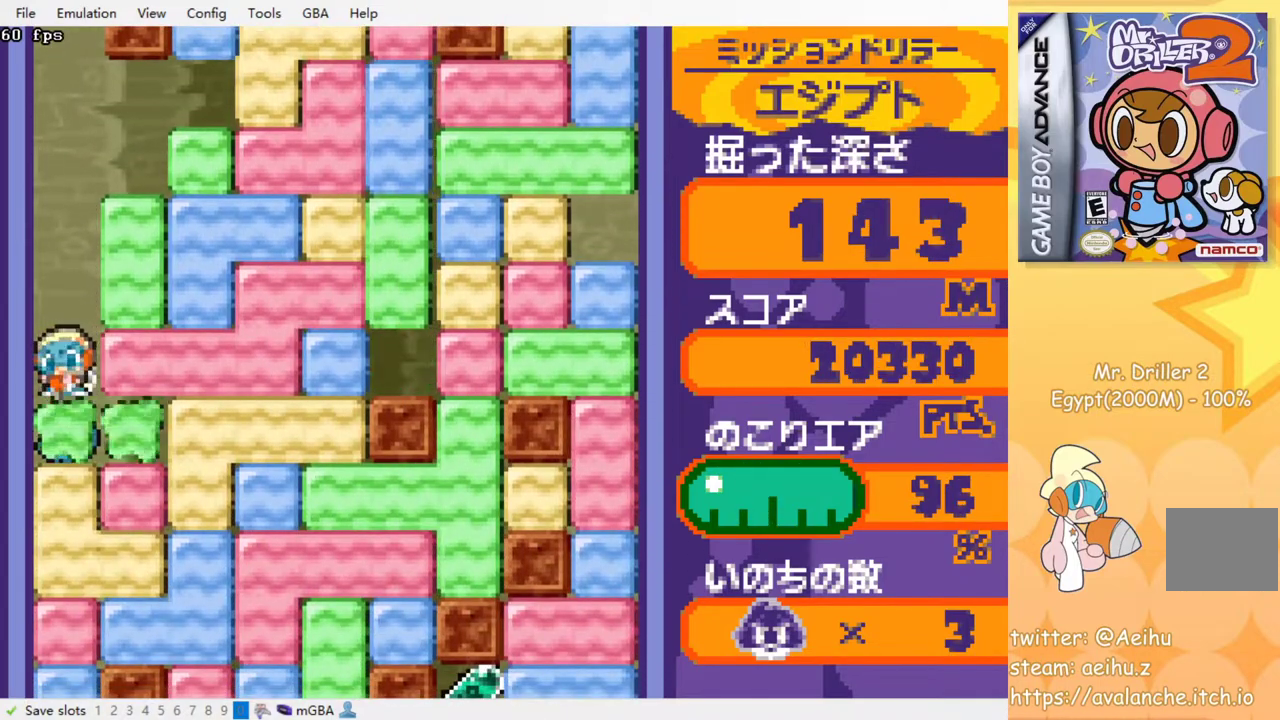
{"buttons": [], "events": [[83, "SQUARE", "down"], [167, "SQUARE", "up"], [267, "SQUARE", "down"], [400, "SQUARE", "up"]]}
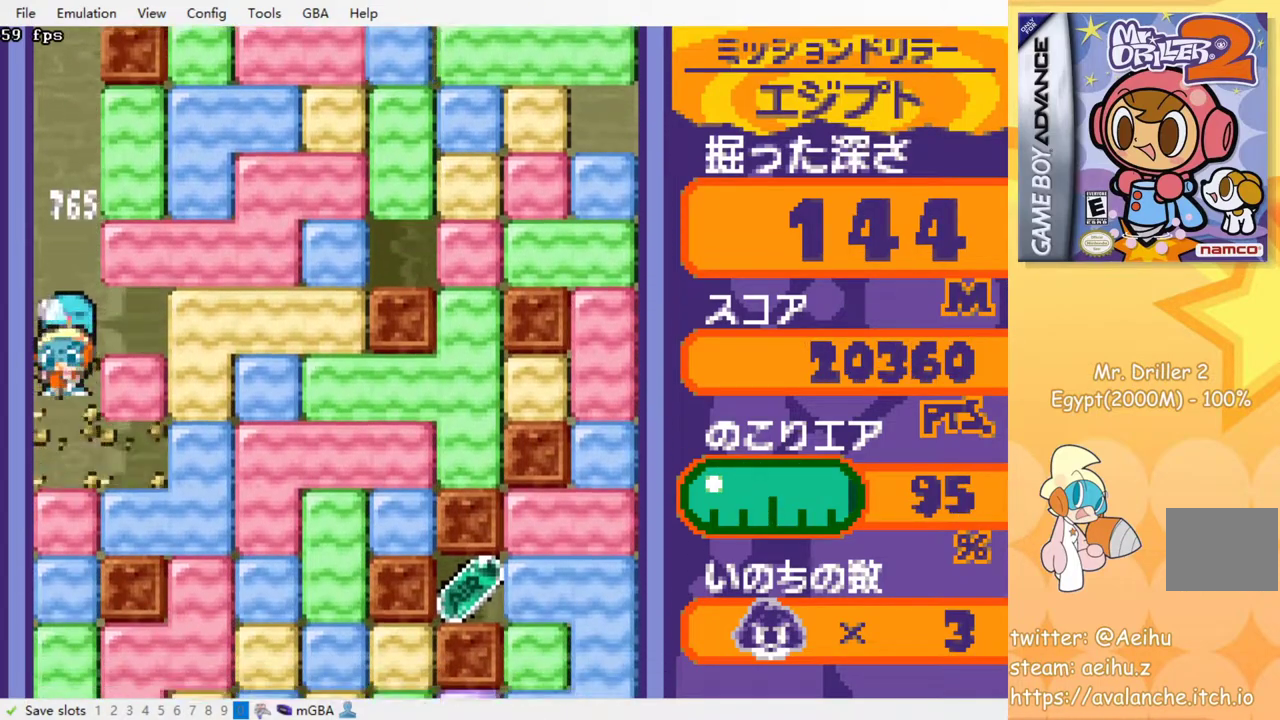
{"buttons": ["SQUARE", "DPAD_RIGHT"], "events": [[117, "DPAD_RIGHT", "down"], [400, "SQUARE", "down"]]}
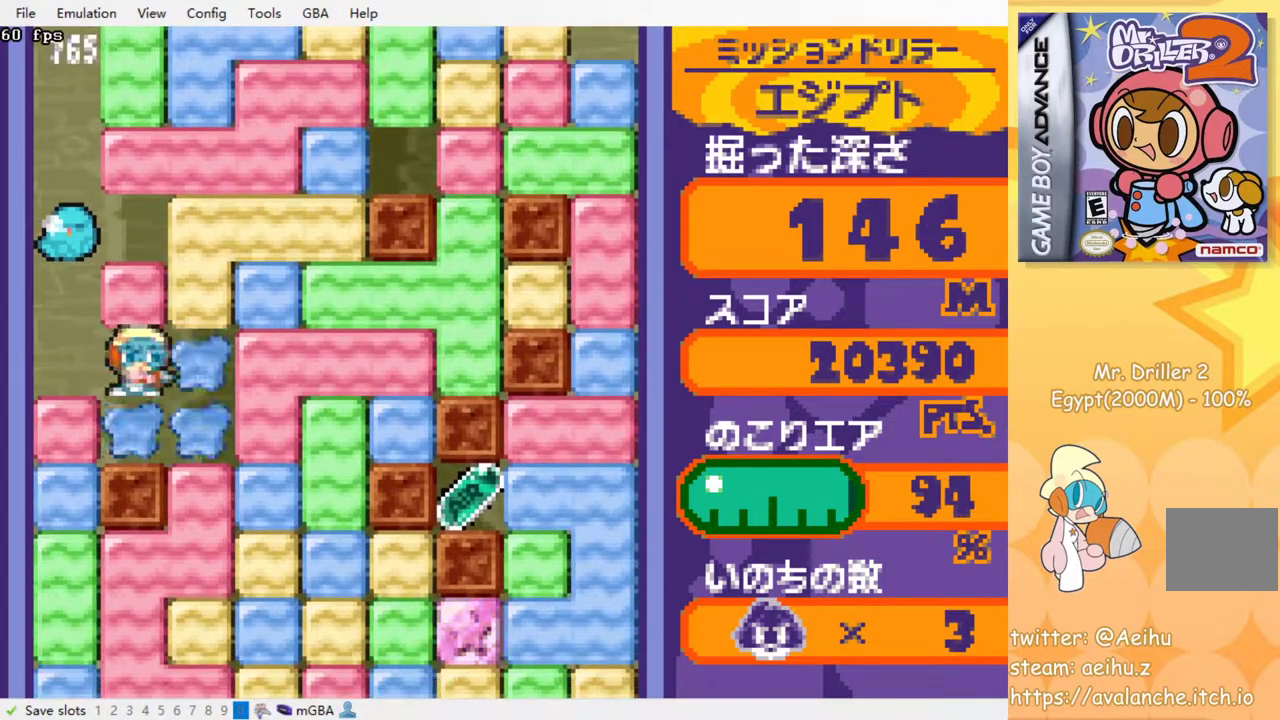
{"buttons": ["DPAD_RIGHT"], "events": [[17, "SQUARE", "up"], [317, "SQUARE", "down"], [433, "SQUARE", "up"]]}
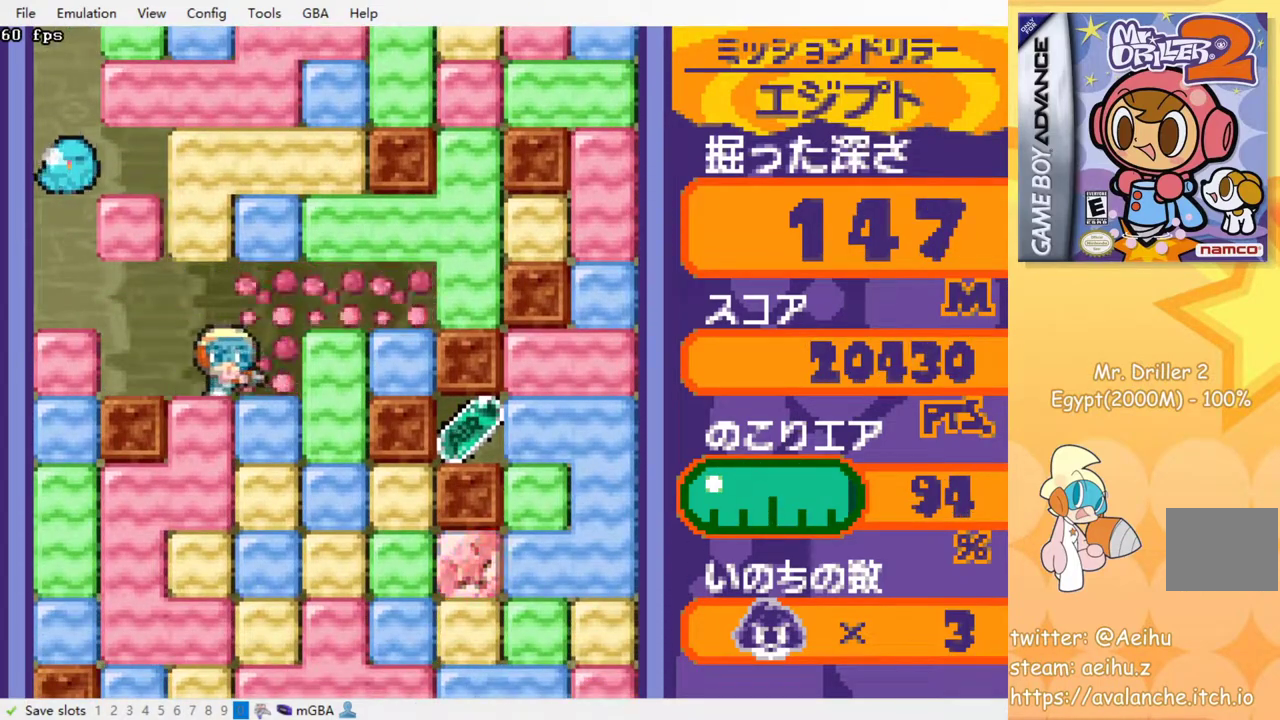
{"buttons": [], "events": [[117, "SQUARE", "down"], [250, "SQUARE", "up"], [500, "DPAD_RIGHT", "up"]]}
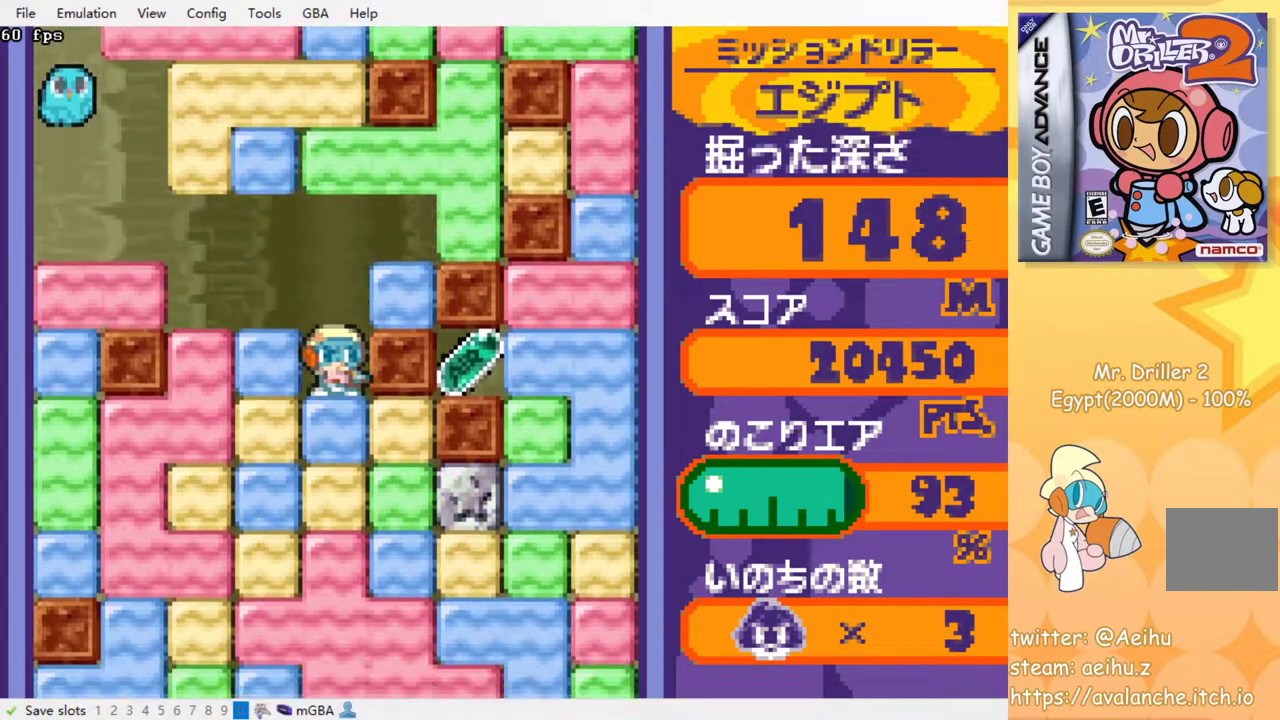
{"buttons": ["SQUARE", "DPAD_RIGHT"], "events": [[17, "DPAD_DOWN", "down"], [117, "SQUARE", "down"], [250, "DPAD_DOWN", "up"], [250, "SQUARE", "up"], [317, "DPAD_RIGHT", "down"], [483, "SQUARE", "down"]]}
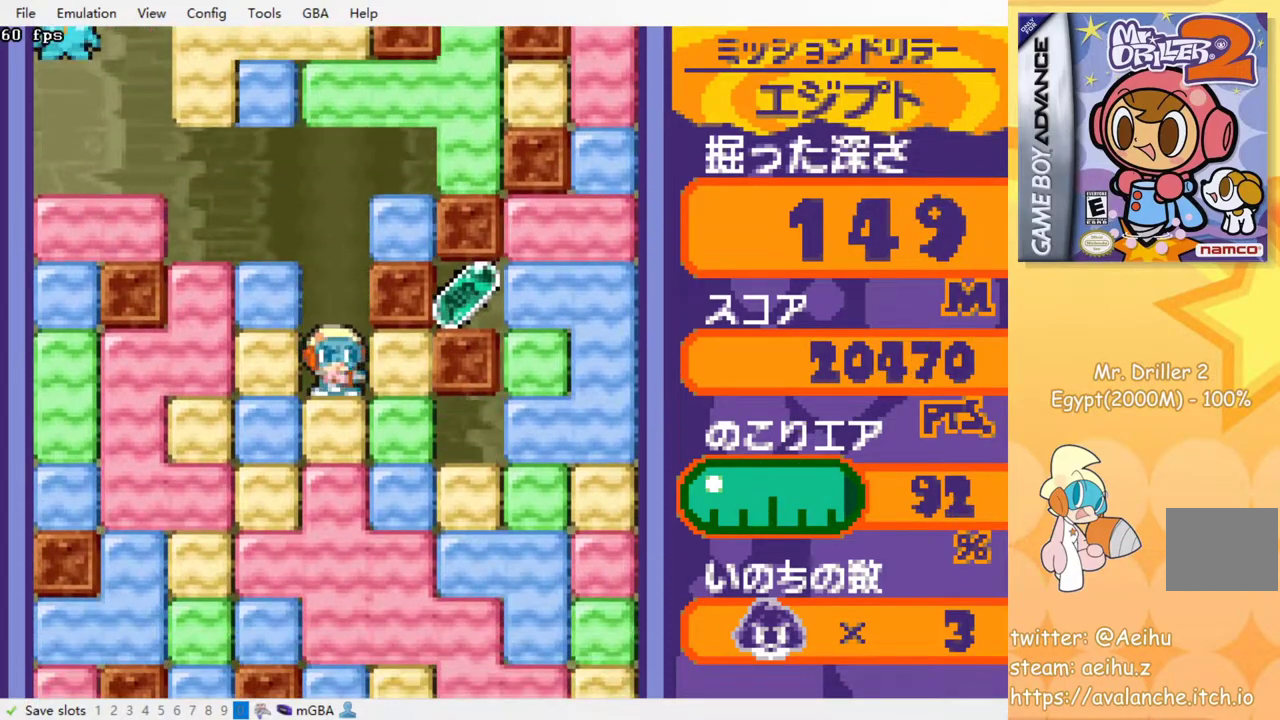
{"buttons": ["CROSS", "SQUARE", "DPAD_RIGHT"], "events": [[117, "SQUARE", "up"], [300, "CROSS", "down"], [317, "SQUARE", "down"], [400, "CROSS", "up"], [400, "SQUARE", "up"], [467, "CROSS", "down"], [467, "SQUARE", "down"]]}
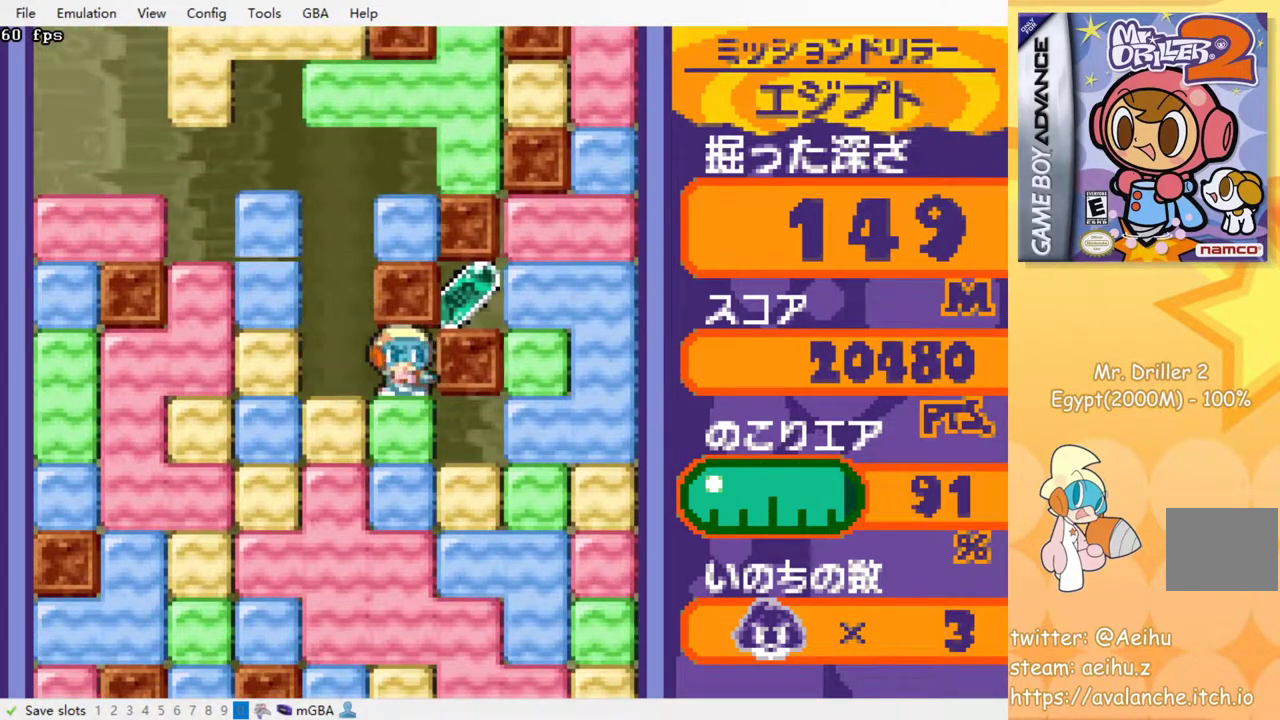
{"buttons": ["DPAD_DOWN", "DPAD_RIGHT"], "events": [[50, "SQUARE", "up"], [117, "SQUARE", "down"], [200, "CROSS", "up"], [200, "SQUARE", "up"], [250, "CROSS", "down"], [267, "SQUARE", "down"], [367, "CROSS", "up"], [367, "SQUARE", "up"], [500, "DPAD_DOWN", "down"]]}
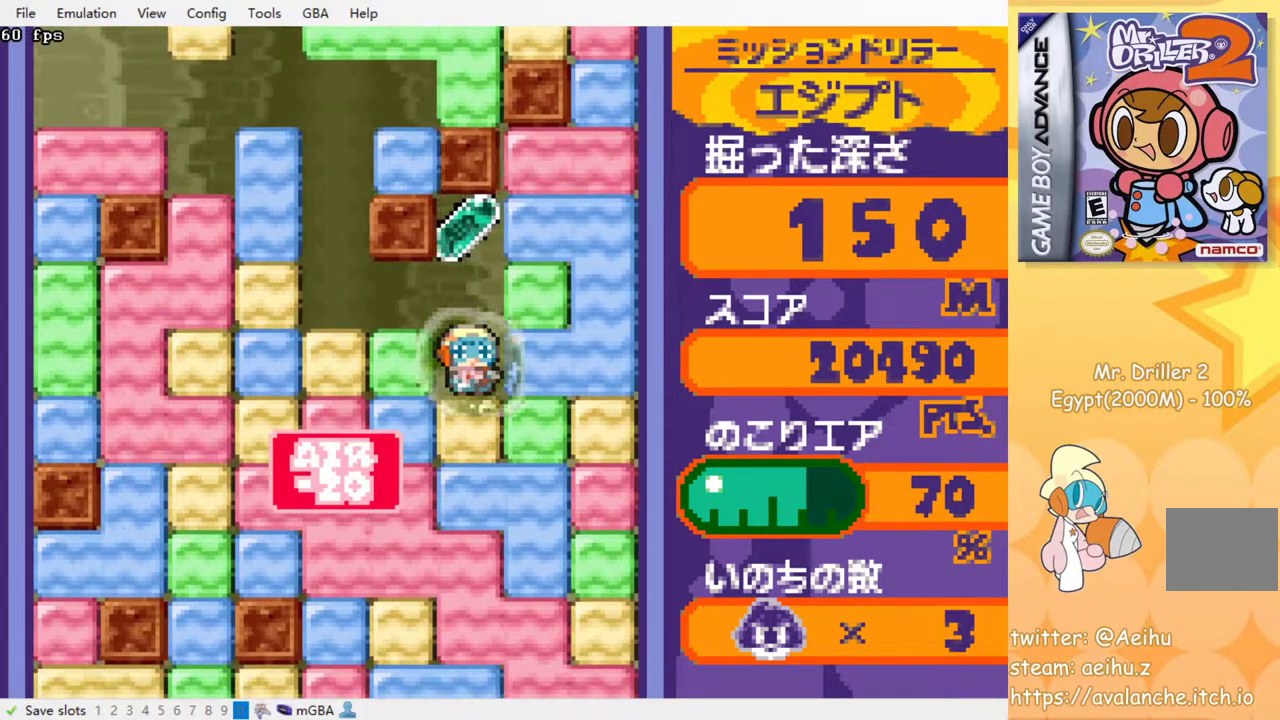
{"buttons": ["SQUARE", "DPAD_DOWN"], "events": [[33, "DPAD_RIGHT", "up"], [83, "SQUARE", "down"], [183, "SQUARE", "up"], [250, "SQUARE", "down"], [350, "SQUARE", "up"], [433, "SQUARE", "down"]]}
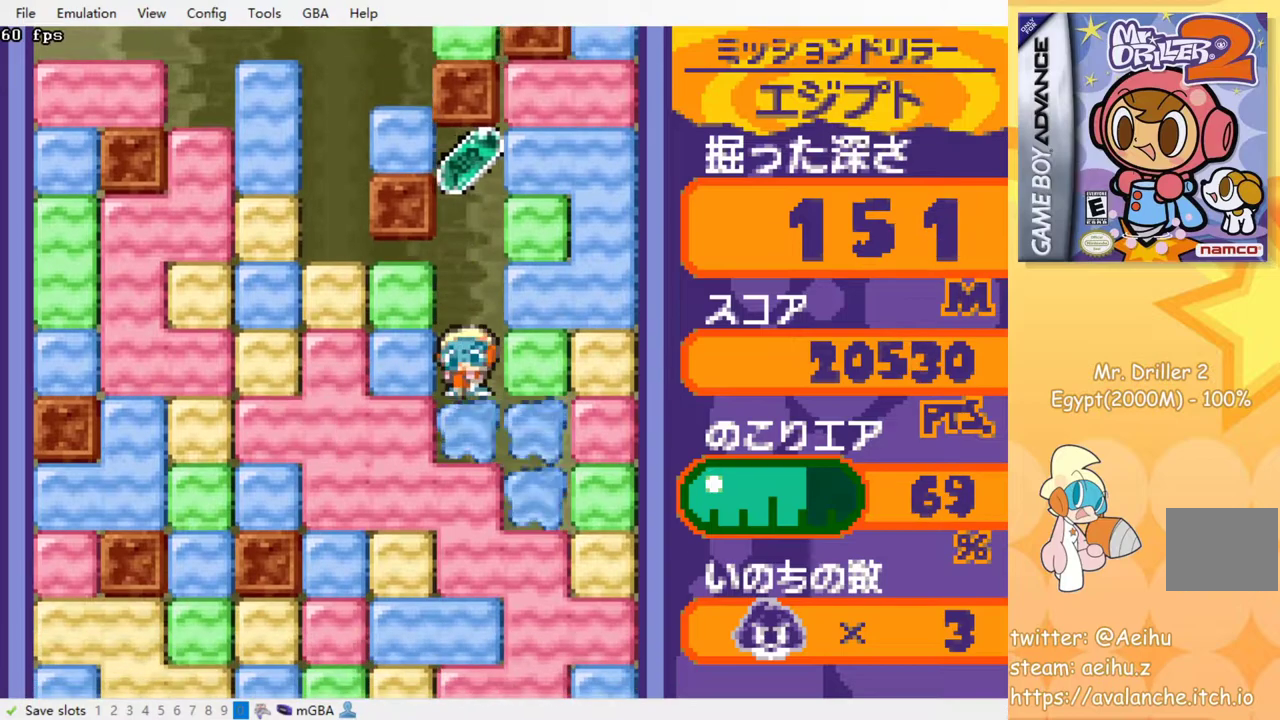
{"buttons": ["SQUARE", "DPAD_DOWN"], "events": [[33, "SQUARE", "up"], [100, "SQUARE", "down"], [200, "SQUARE", "up"], [283, "SQUARE", "down"], [367, "SQUARE", "up"], [433, "SQUARE", "down"]]}
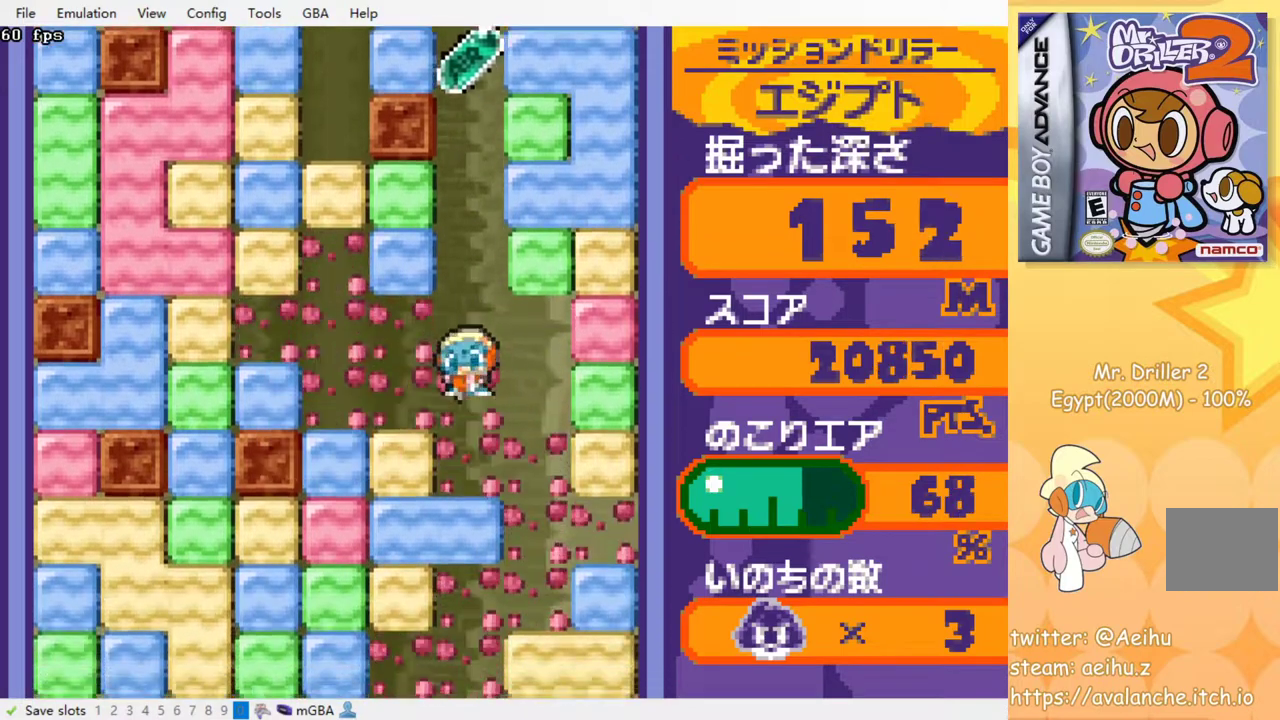
{"buttons": ["SQUARE"], "events": [[33, "DPAD_DOWN", "up"], [33, "SQUARE", "up"], [117, "SQUARE", "down"], [200, "SQUARE", "up"], [283, "SQUARE", "down"], [383, "SQUARE", "up"], [450, "SQUARE", "down"]]}
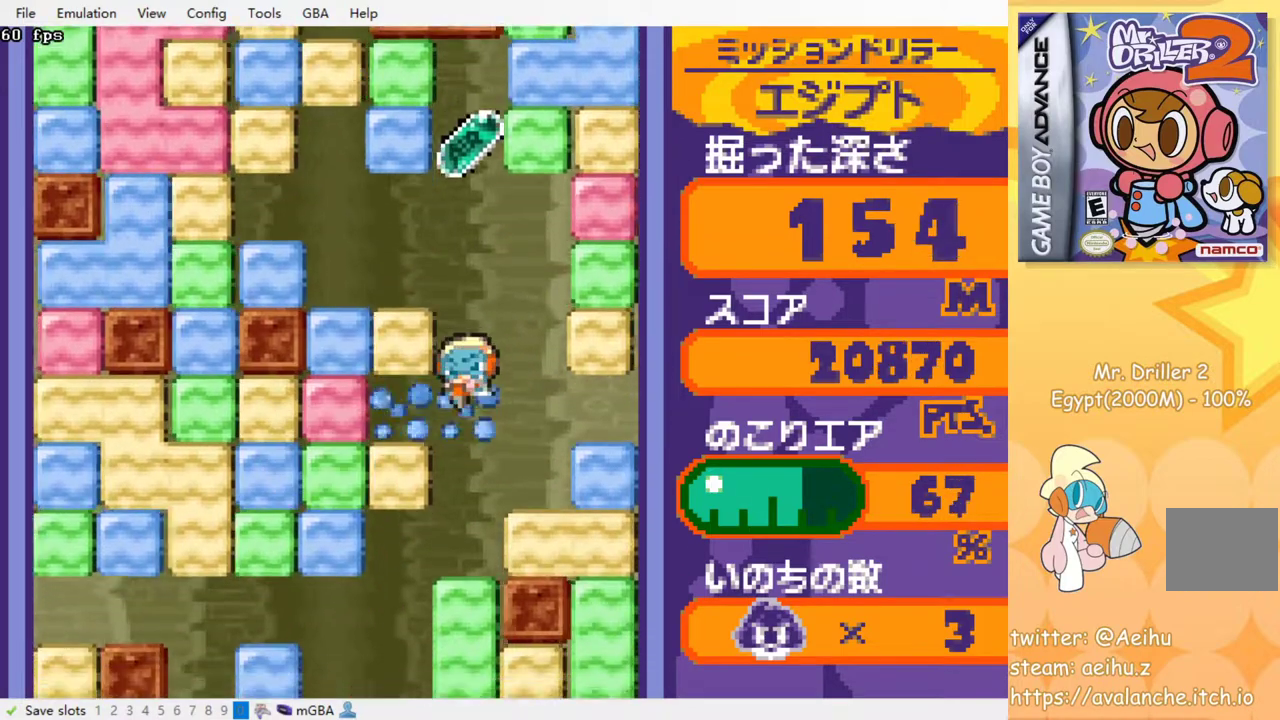
{"buttons": [], "events": [[33, "SQUARE", "up"], [117, "SQUARE", "down"], [200, "SQUARE", "up"], [300, "SQUARE", "down"], [367, "SQUARE", "up"]]}
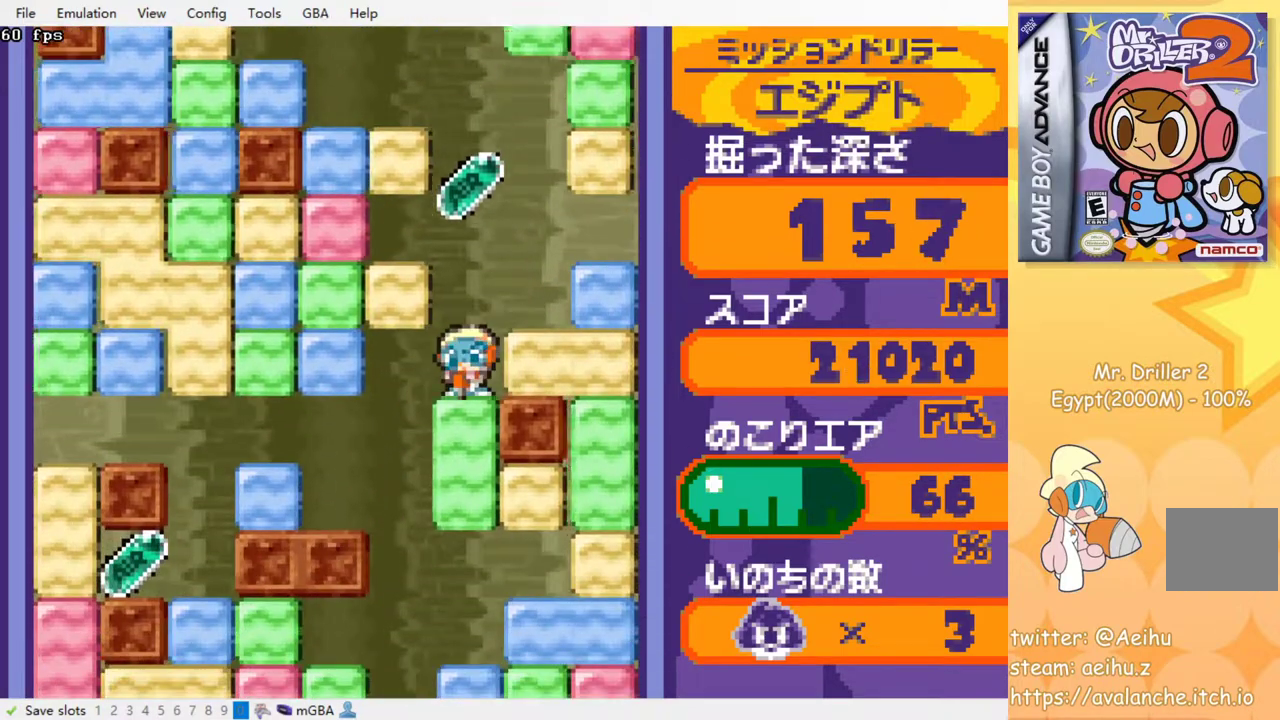
{"buttons": [], "events": []}
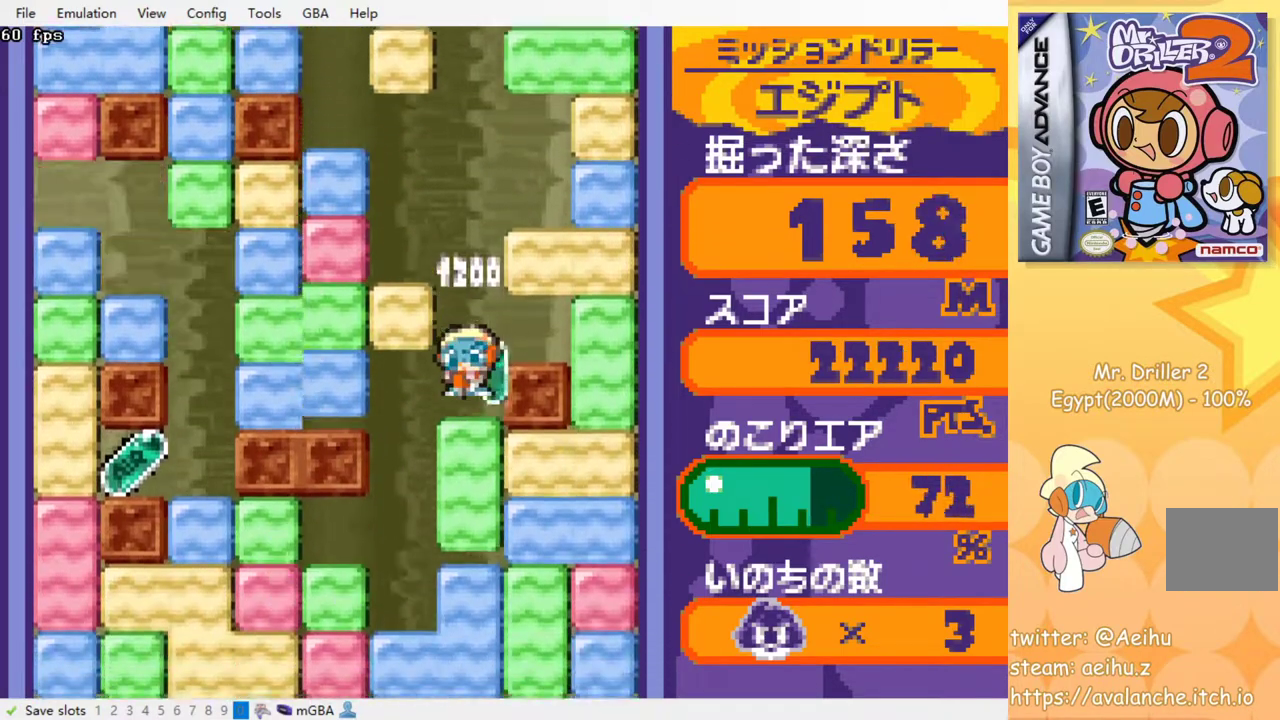
{"buttons": [], "events": []}
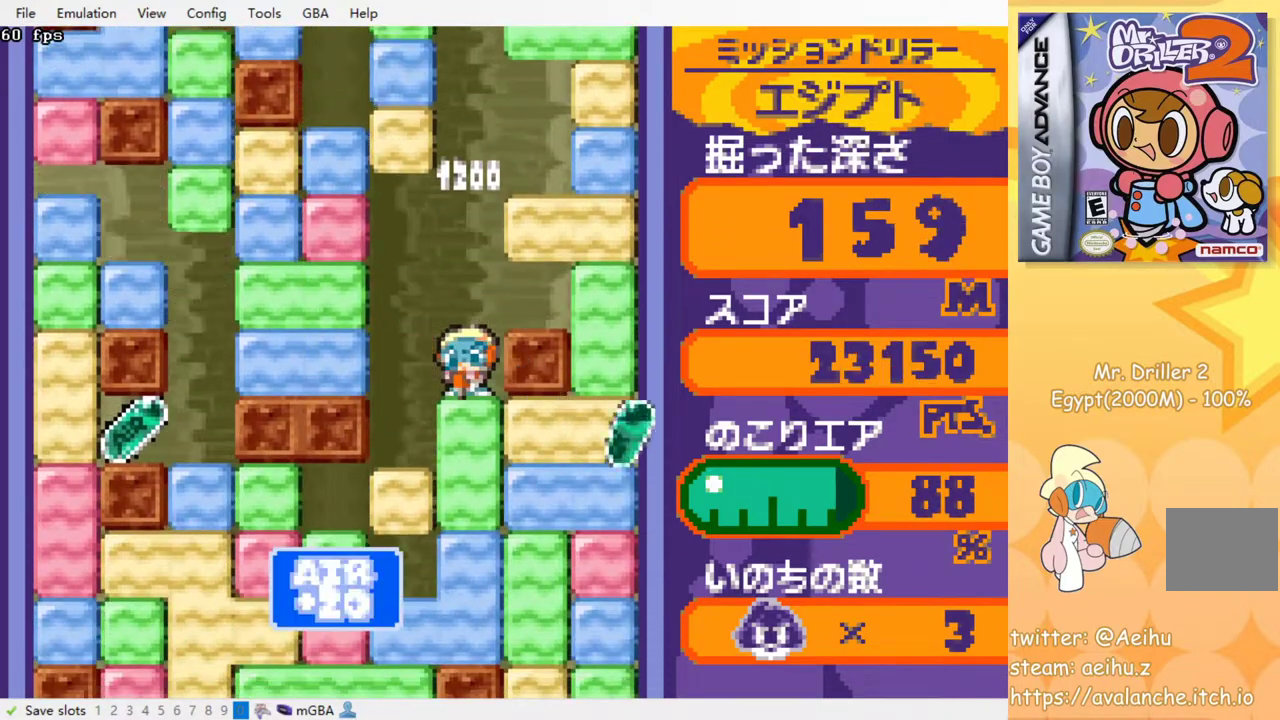
{"buttons": [], "events": []}
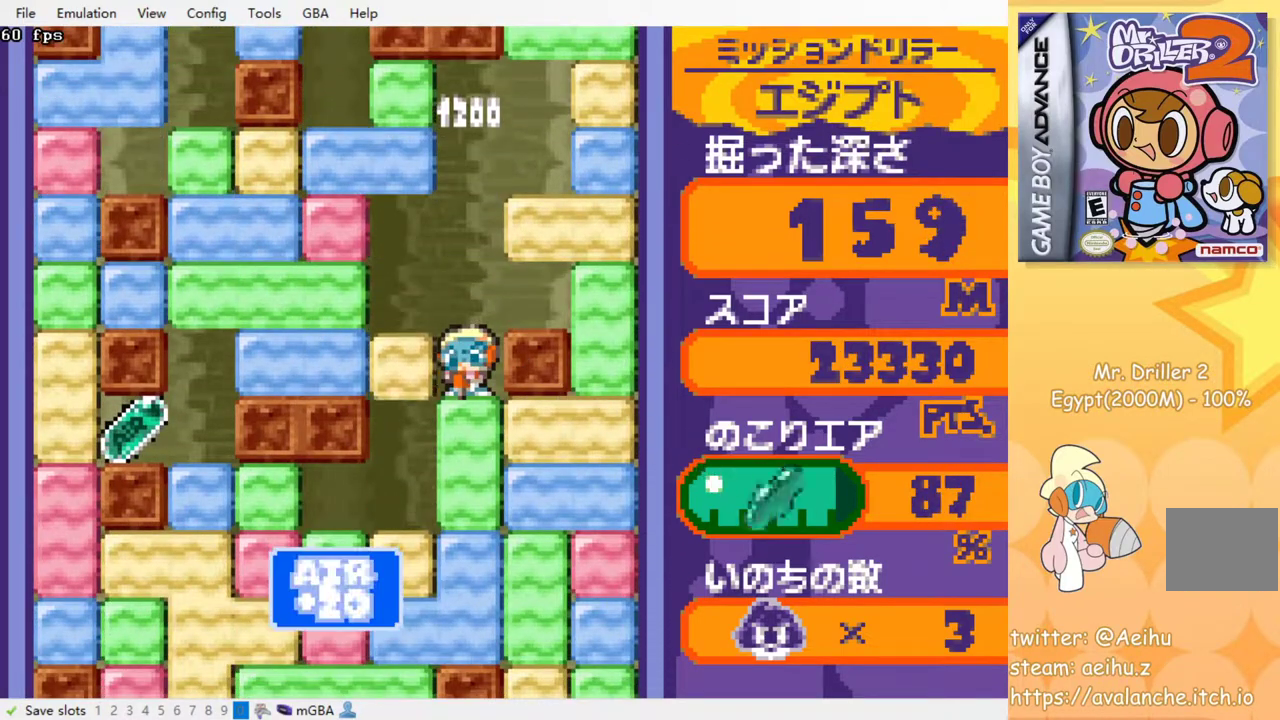
{"buttons": ["DPAD_LEFT"], "events": [[500, "DPAD_LEFT", "down"]]}
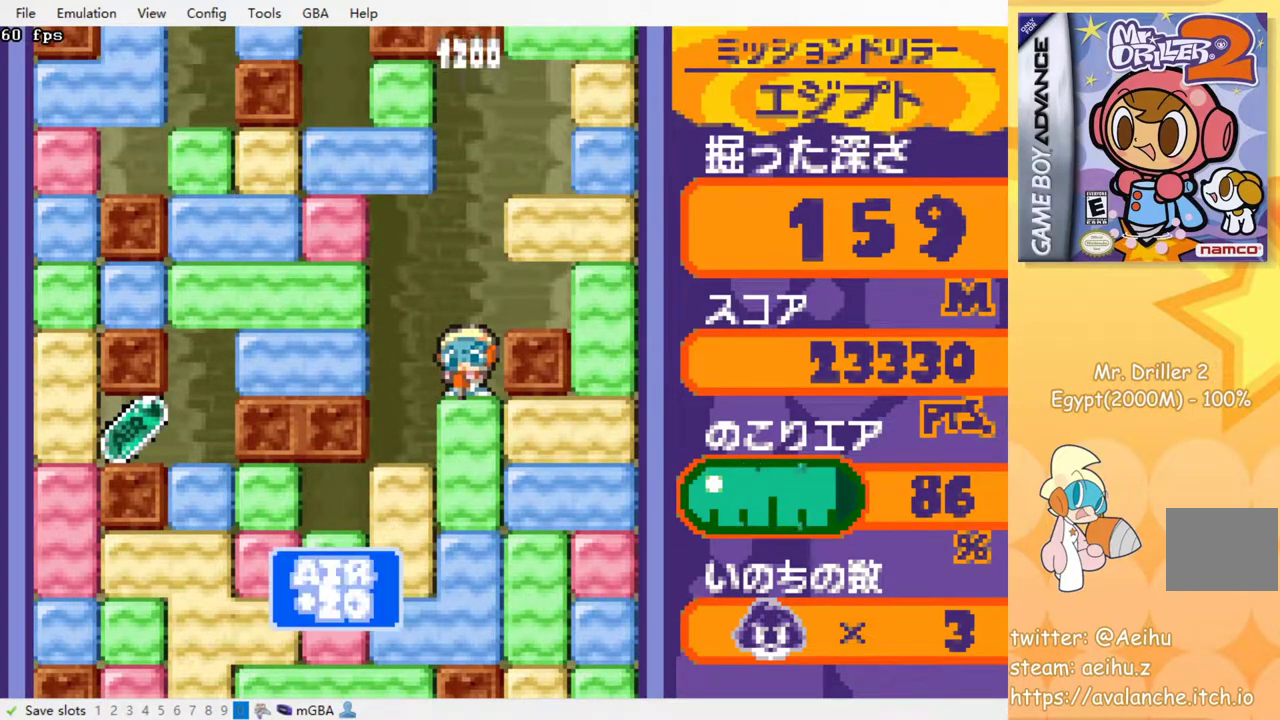
{"buttons": ["DPAD_LEFT"], "events": [[300, "DPAD_DOWN", "down"], [317, "DPAD_LEFT", "up"], [383, "SQUARE", "down"], [450, "DPAD_DOWN", "up"], [467, "DPAD_LEFT", "down"], [483, "SQUARE", "up"]]}
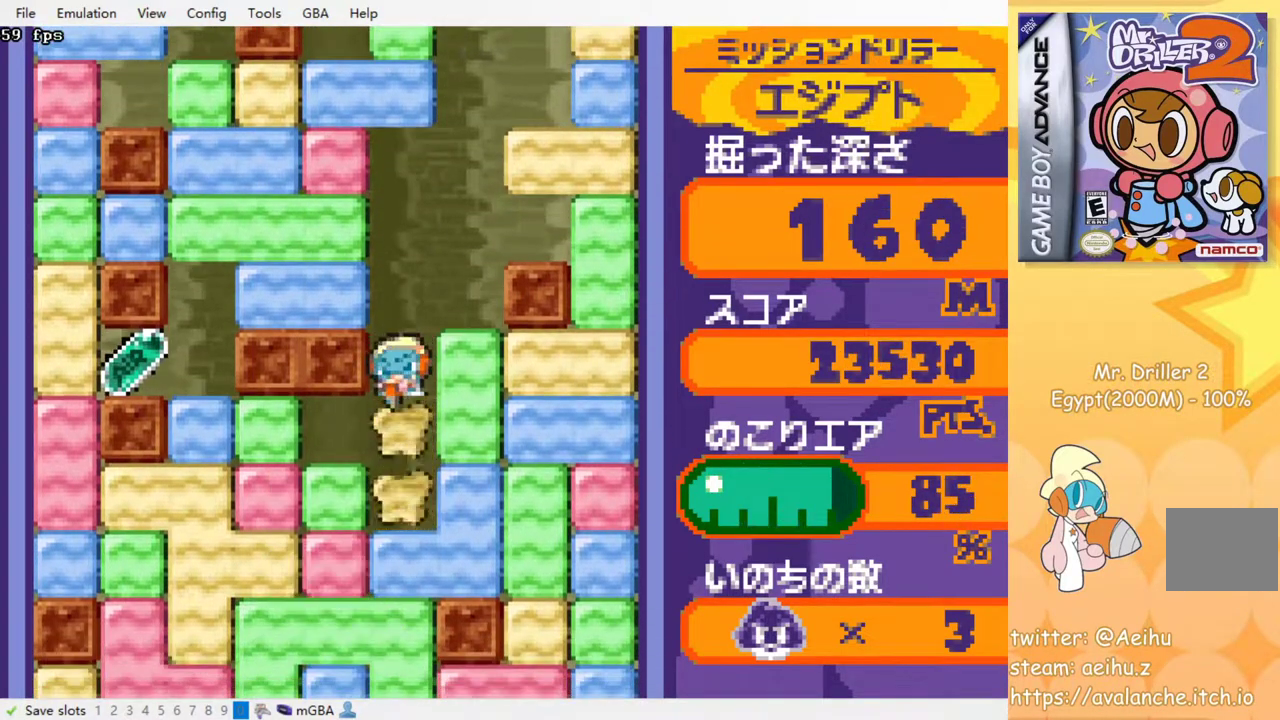
{"buttons": ["DPAD_LEFT"], "events": []}
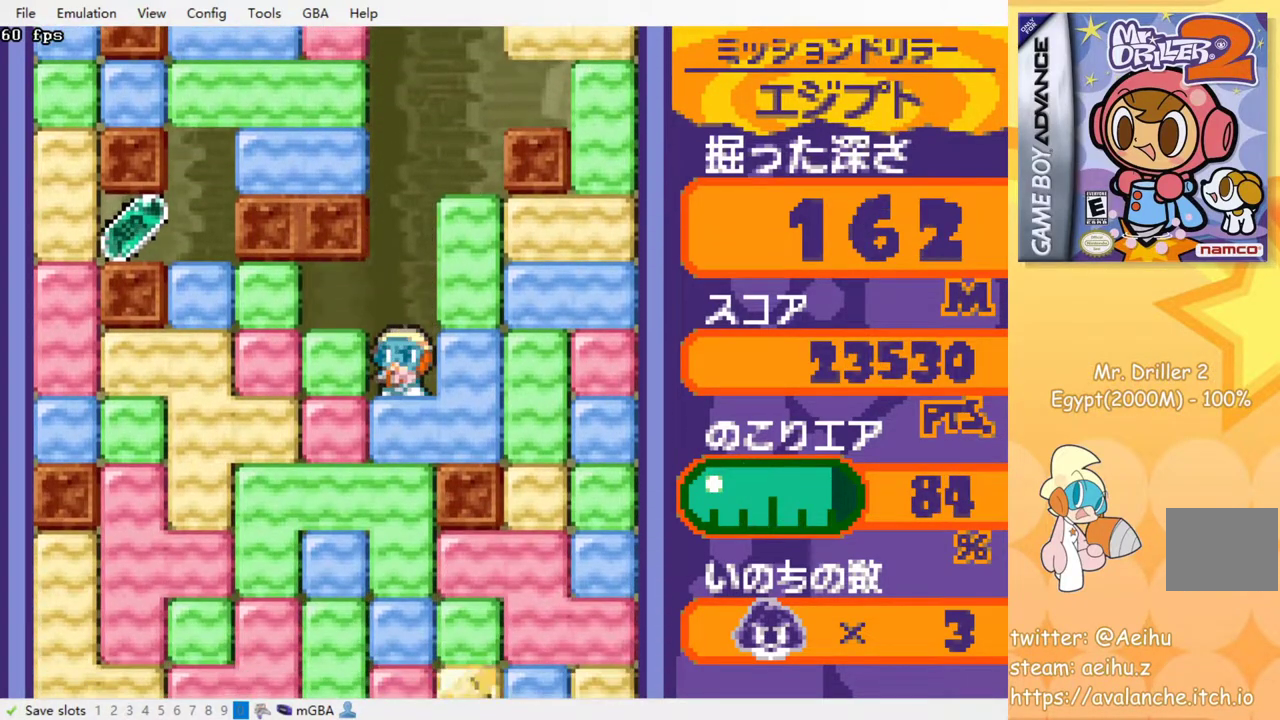
{"buttons": ["DPAD_LEFT"], "events": [[300, "SQUARE", "down"], [400, "SQUARE", "up"]]}
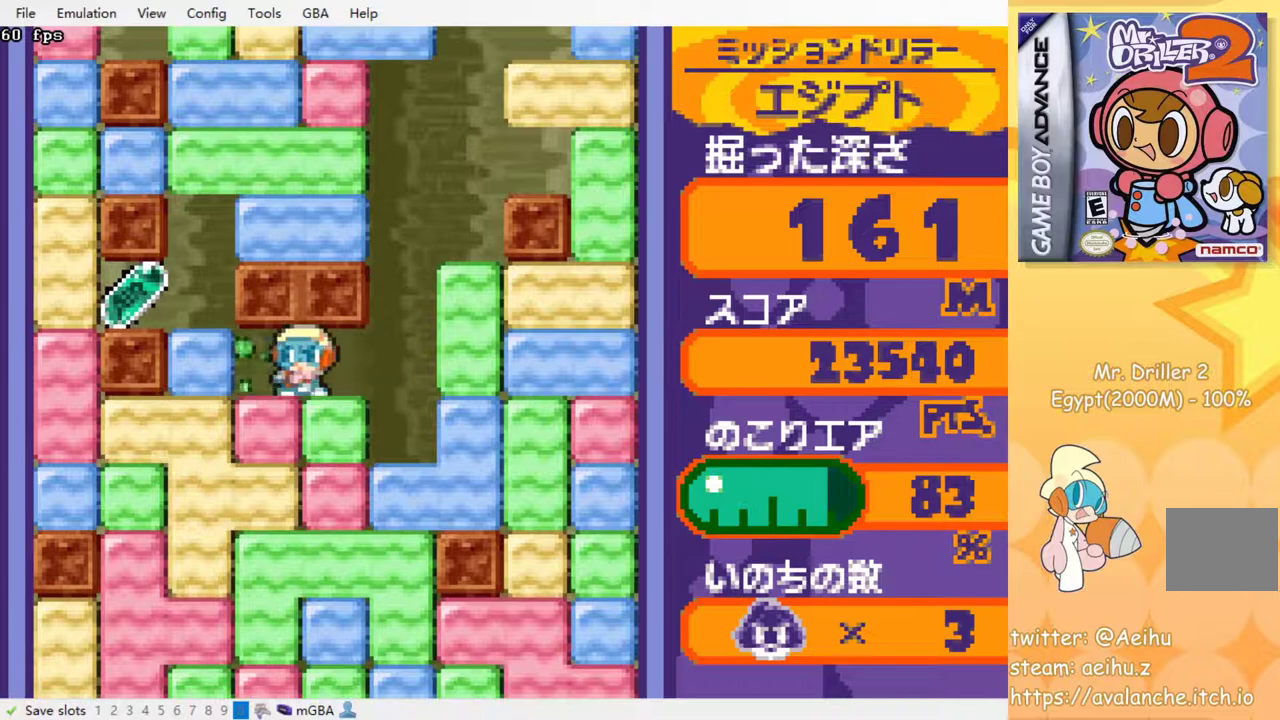
{"buttons": ["DPAD_LEFT"], "events": [[83, "SQUARE", "down"], [183, "SQUARE", "up"]]}
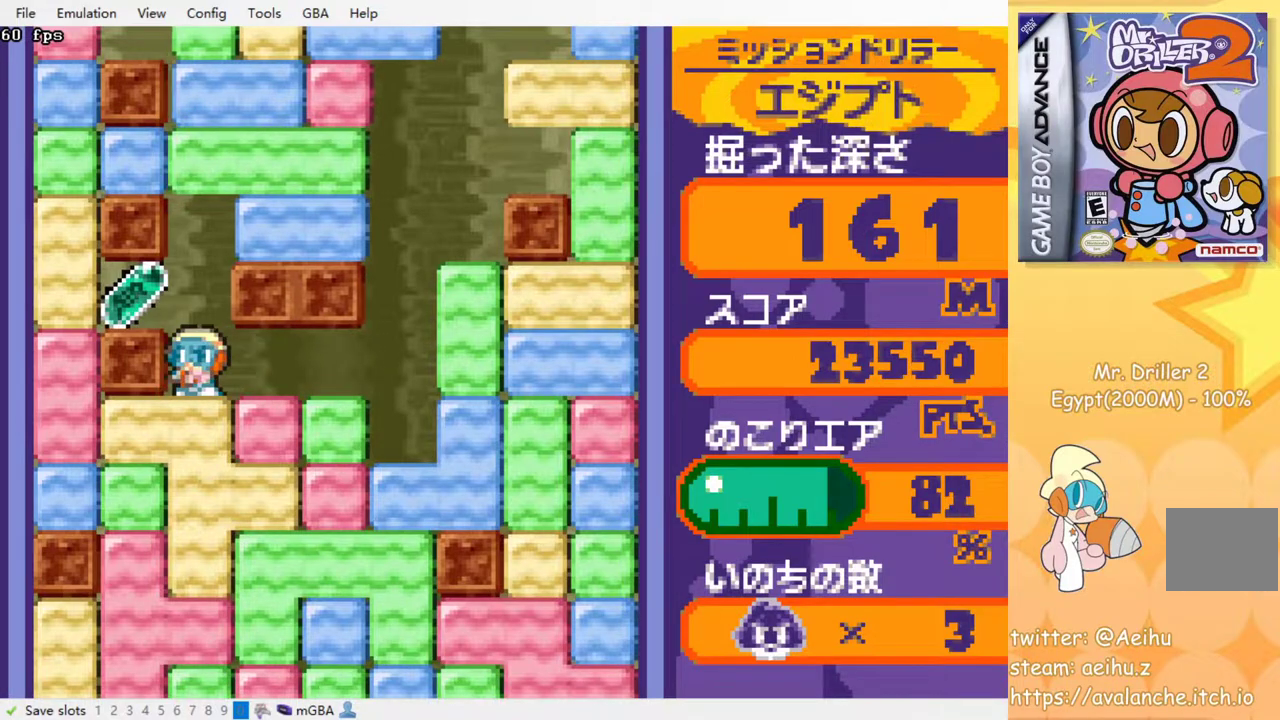
{"buttons": ["DPAD_DOWN"], "events": [[283, "DPAD_LEFT", "up"], [317, "DPAD_RIGHT", "down"], [450, "DPAD_DOWN", "down"], [450, "DPAD_RIGHT", "up"]]}
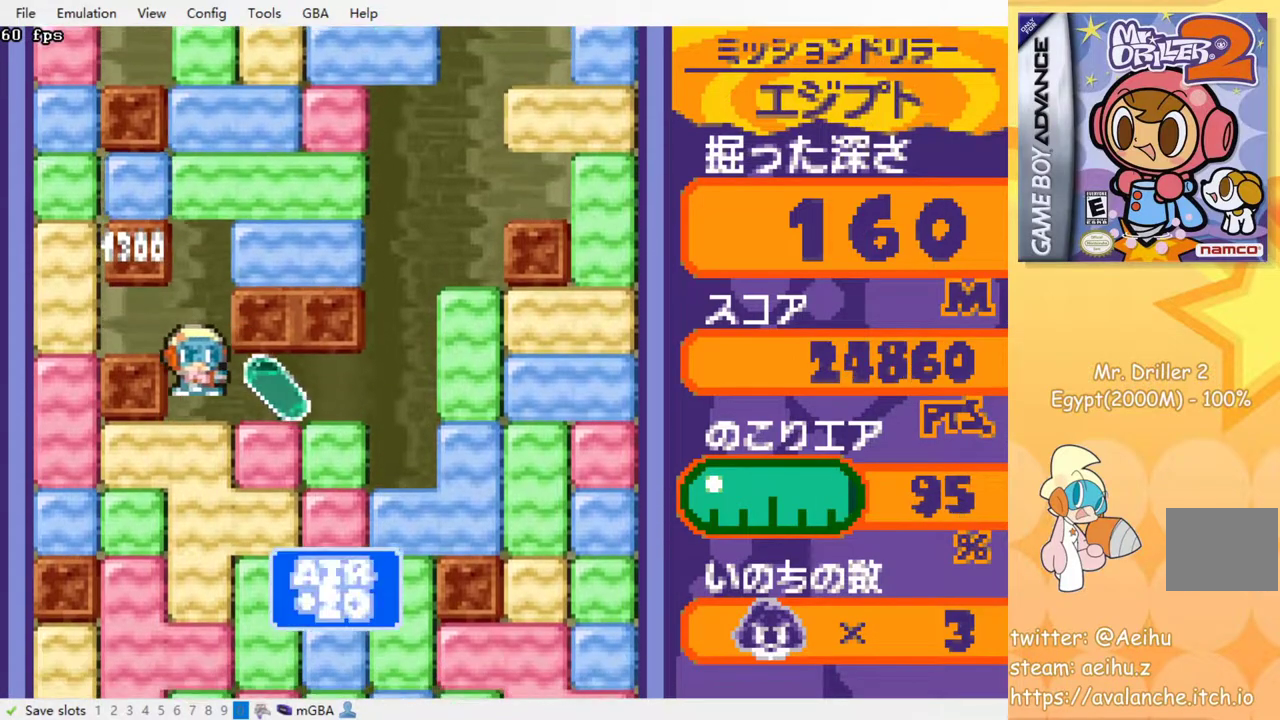
{"buttons": ["SQUARE", "DPAD_DOWN"], "events": [[83, "SQUARE", "down"], [200, "SQUARE", "up"], [267, "SQUARE", "down"], [367, "SQUARE", "up"], [450, "SQUARE", "down"]]}
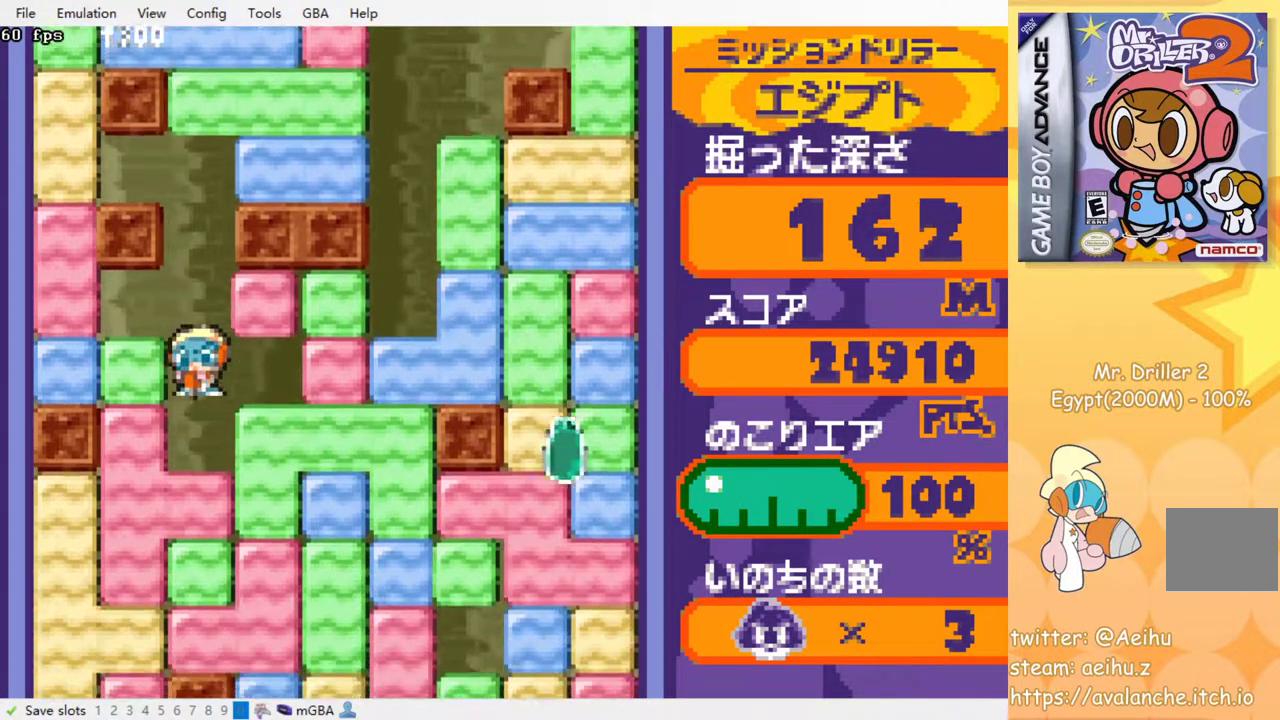
{"buttons": ["SQUARE"], "events": [[17, "SQUARE", "up"], [50, "DPAD_DOWN", "up"], [117, "SQUARE", "down"], [200, "SQUARE", "up"], [283, "SQUARE", "down"], [367, "SQUARE", "up"], [450, "SQUARE", "down"]]}
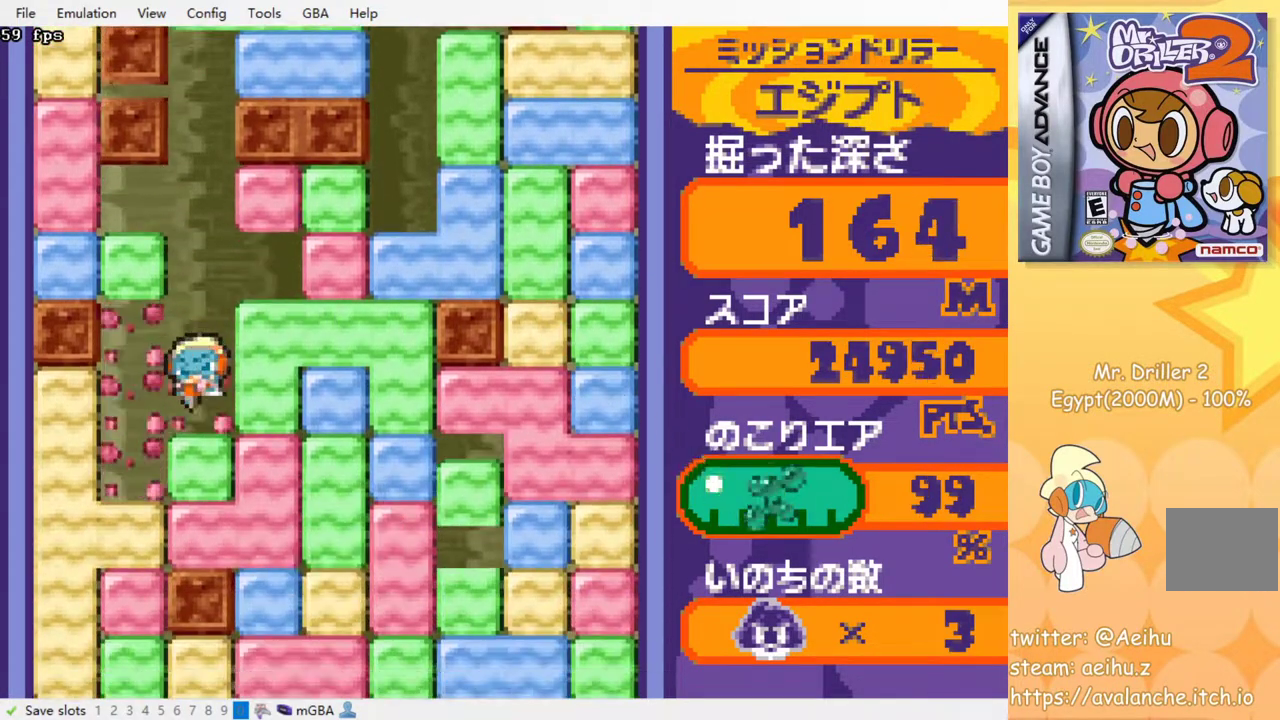
{"buttons": ["SQUARE"], "events": [[50, "SQUARE", "up"], [150, "SQUARE", "down"], [217, "SQUARE", "up"], [483, "SQUARE", "down"]]}